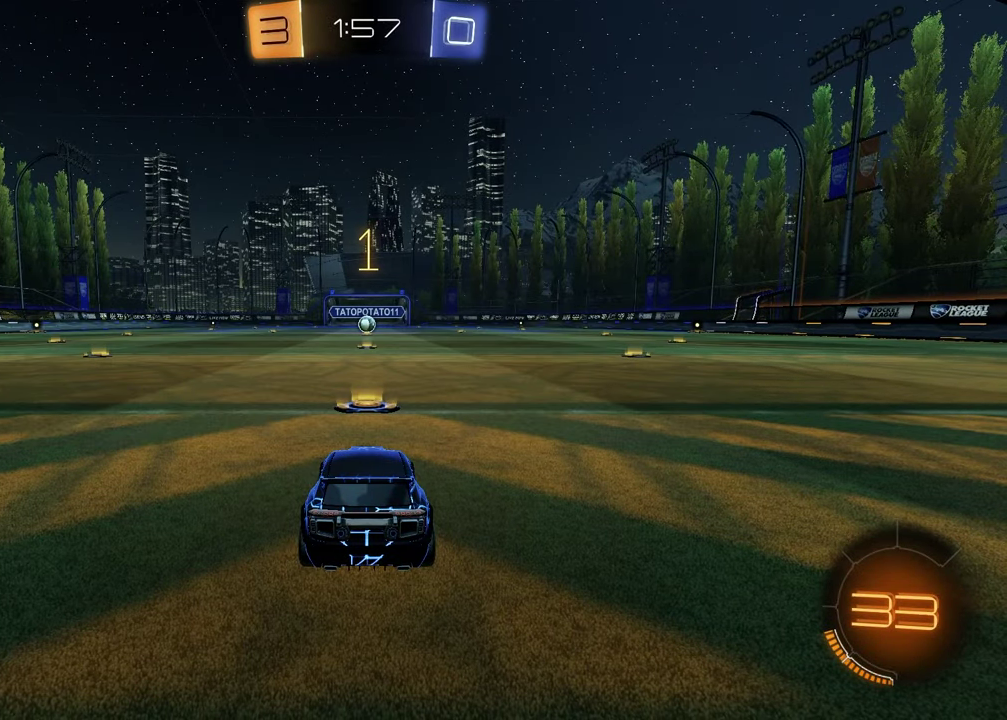
Gameplay with a controller (PlayStation layout); each line is a JSON object with the inputs held at the frame after it. "events" lists button and stick changes between this image and that frame as [ms after this image, input, new state], when the widget could be followed in between.
{"buttons": ["R1"], "left_stick": "center", "right_stick": "center", "events": [[200, "R1", "down"], [250, "TRIANGLE", "down"], [367, "TRIANGLE", "up"]]}
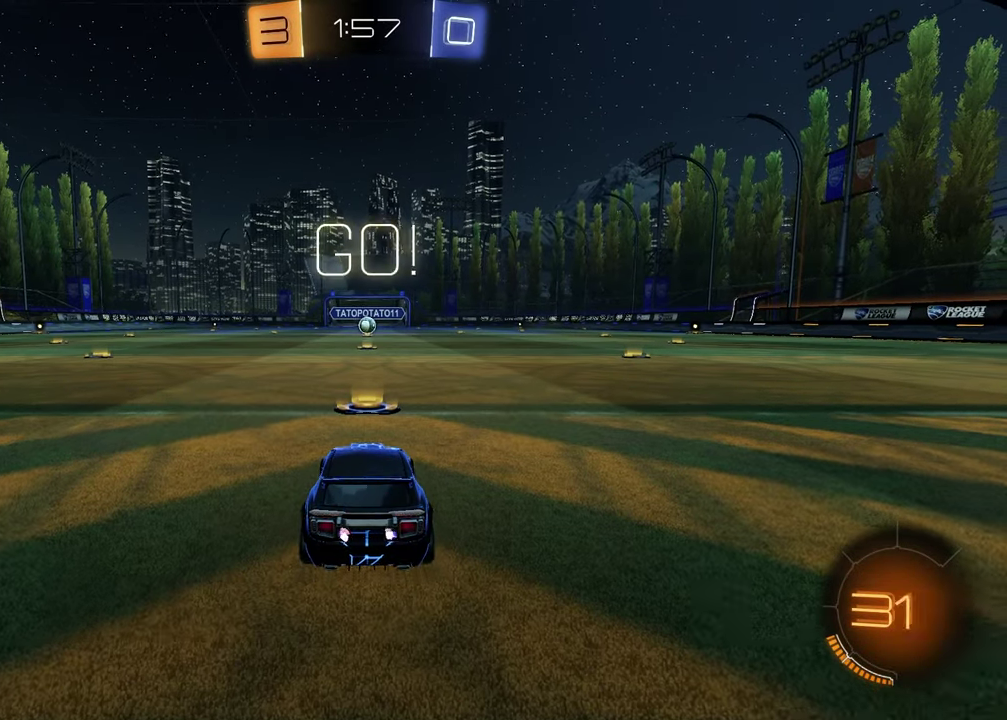
{"buttons": ["R1"], "left_stick": "down", "right_stick": "center", "events": [[250, "left_stick", "up-left"], [300, "CROSS", "down"], [350, "CROSS", "up"], [400, "CROSS", "down"], [500, "CROSS", "up"], [500, "left_stick", "down"]]}
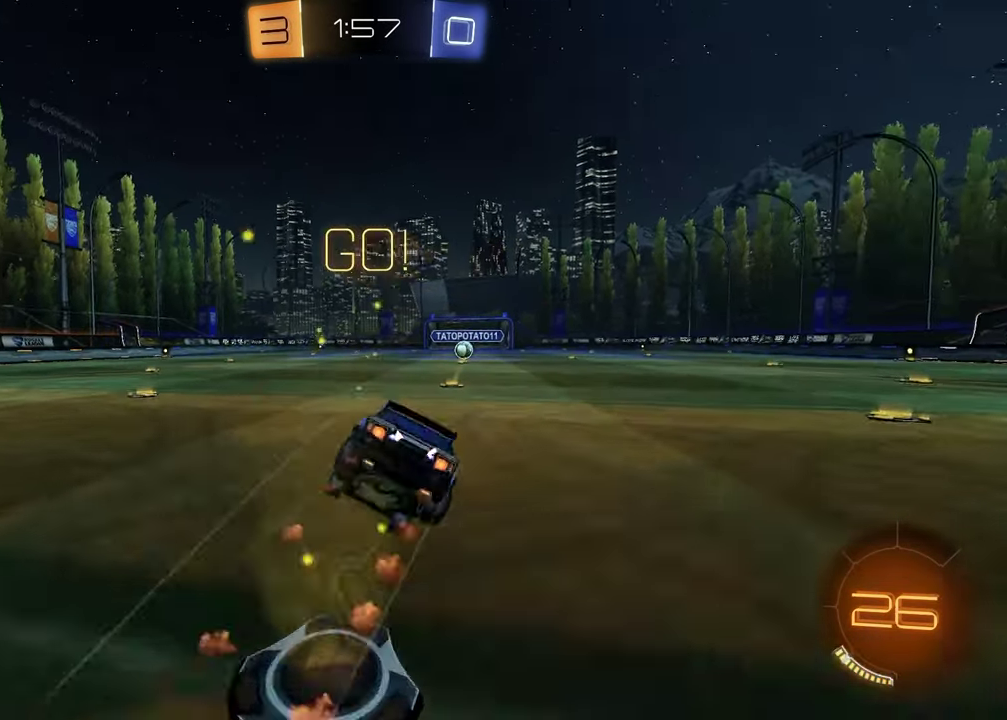
{"buttons": ["SQUARE", "R1"], "left_stick": "down-right", "right_stick": "center", "events": [[33, "TRIANGLE", "down"], [133, "TRIANGLE", "up"], [150, "SQUARE", "down"], [283, "left_stick", "down-right"]]}
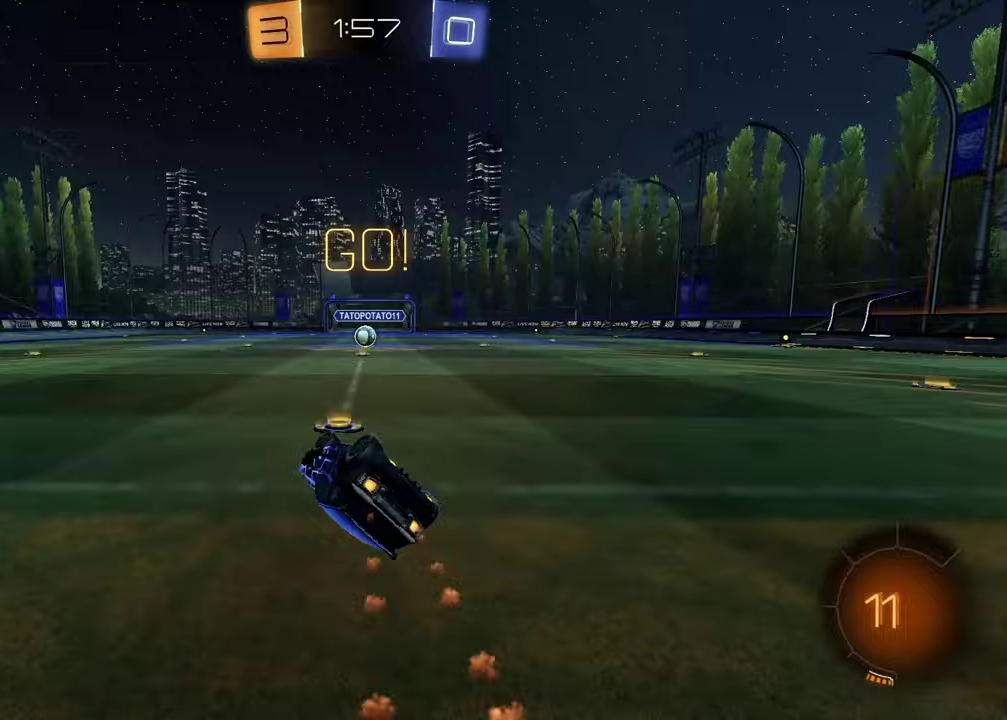
{"buttons": ["R1"], "left_stick": "center", "right_stick": "center", "events": [[200, "left_stick", "center"], [233, "SQUARE", "up"]]}
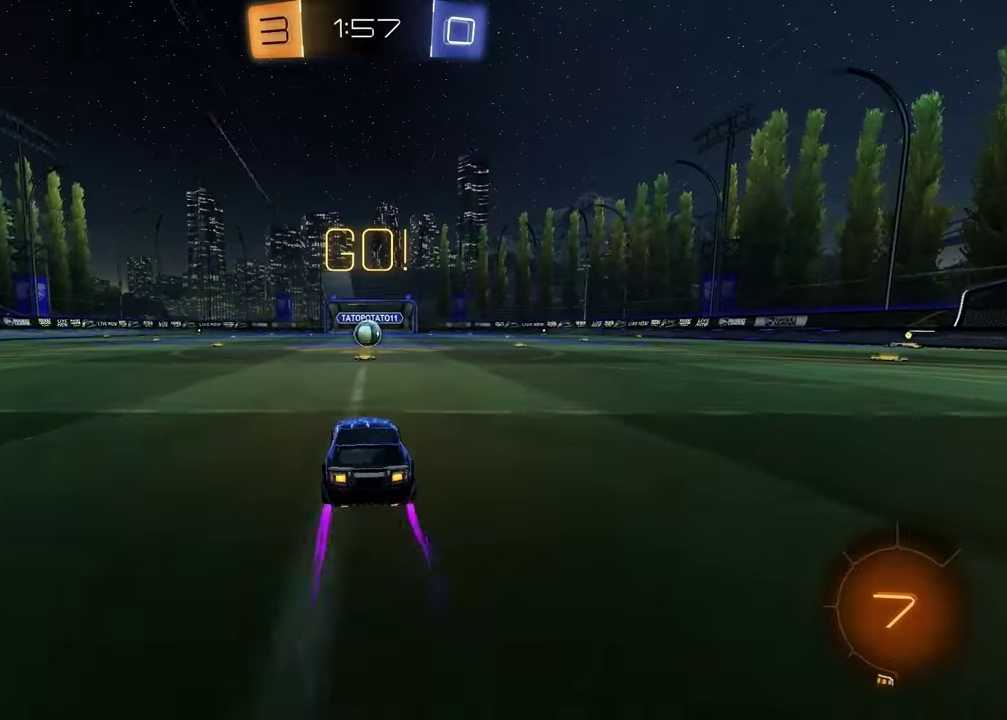
{"buttons": ["R1"], "left_stick": "center", "right_stick": "center", "events": []}
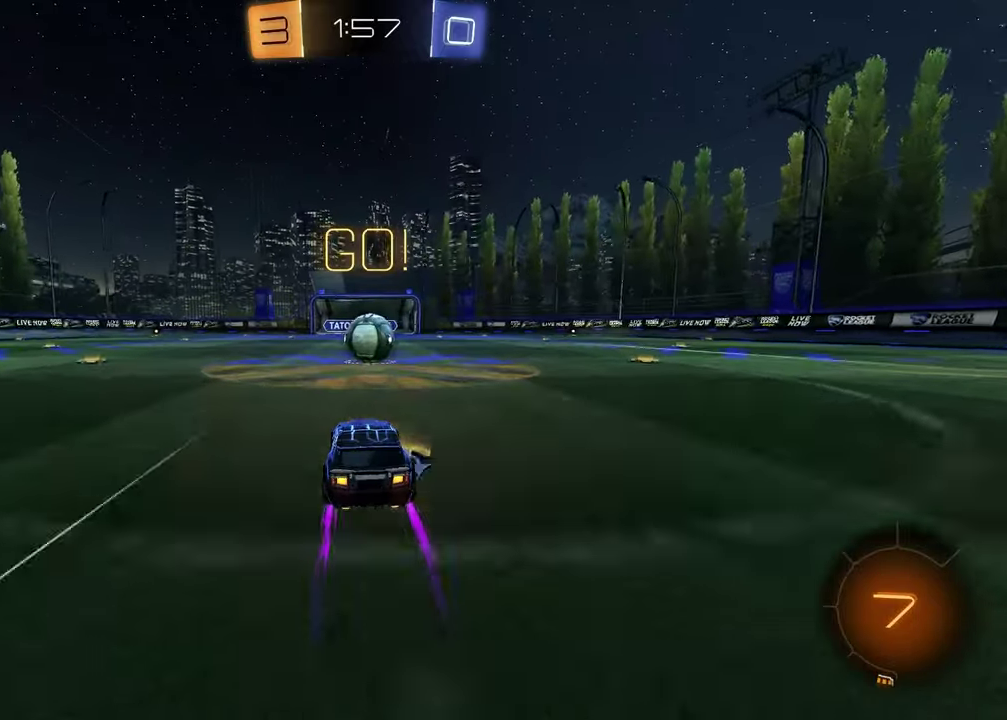
{"buttons": ["SQUARE", "R1"], "left_stick": "down-right", "right_stick": "center", "events": [[217, "CROSS", "down"], [217, "left_stick", "up-right"], [300, "CROSS", "up"], [350, "CROSS", "down"], [367, "left_stick", "right"], [417, "left_stick", "down-right"], [467, "CROSS", "up"], [483, "SQUARE", "down"]]}
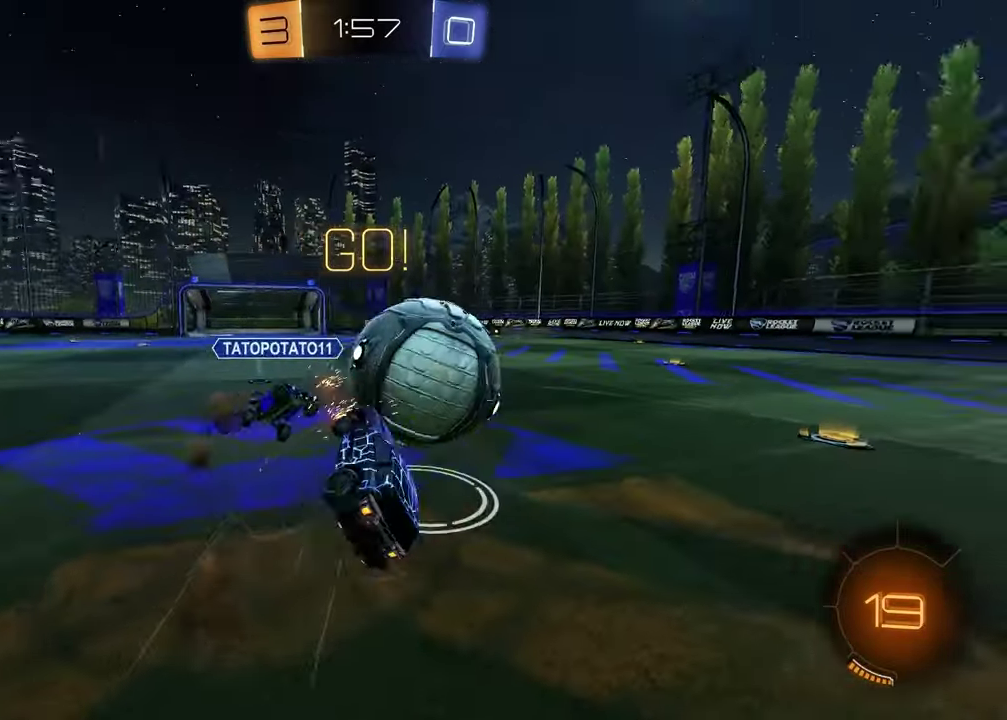
{"buttons": ["SQUARE", "R1"], "left_stick": "up", "right_stick": "center", "events": [[17, "left_stick", "down"], [100, "left_stick", "up-right"], [217, "left_stick", "down-left"], [317, "left_stick", "left"], [500, "left_stick", "up"]]}